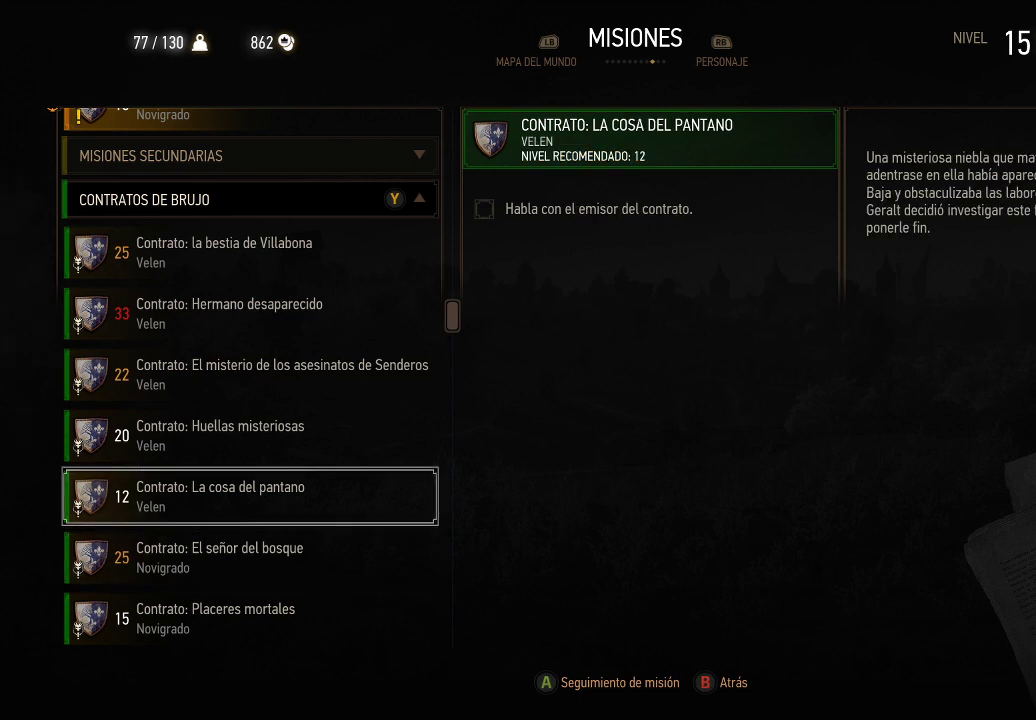
Gameplay with a controller (Xbox layout); each line is a JSON object with the inputs held at the frame after it. "events" lists button and stick changes between this image and that frame as [ms after this image, input, new state], when the widget could be followed in between. Not read: L3 R3.
{"buttons": [], "left_stick": "center", "right_stick": "center", "events": []}
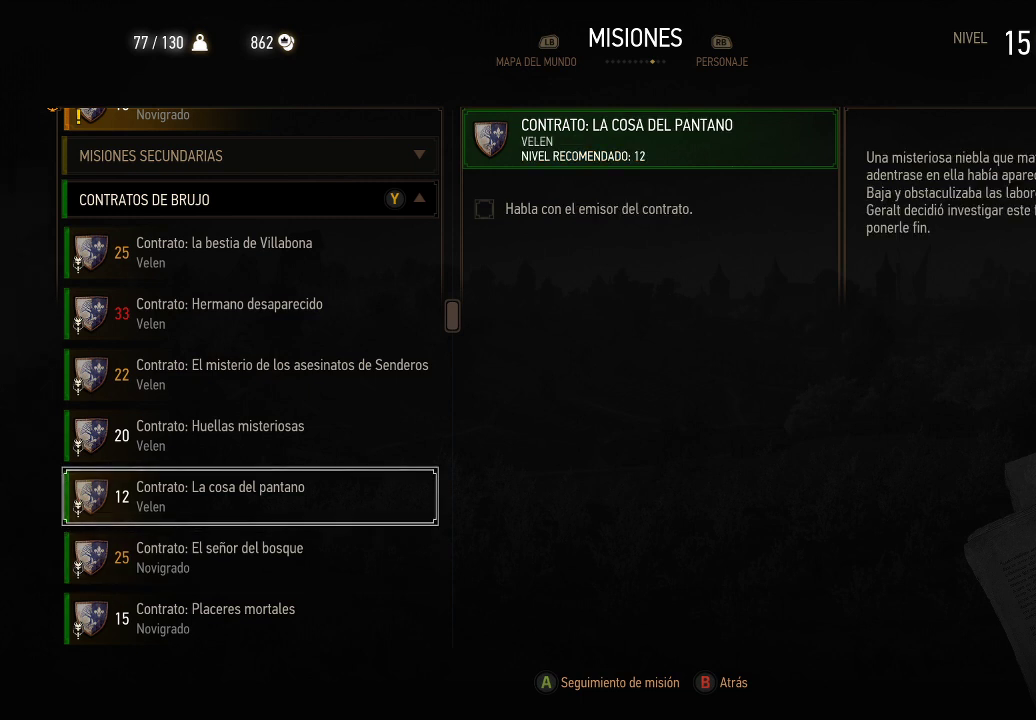
{"buttons": [], "left_stick": "center", "right_stick": "center", "events": [[400, "DPAD_DOWN", "down"], [500, "DPAD_DOWN", "up"]]}
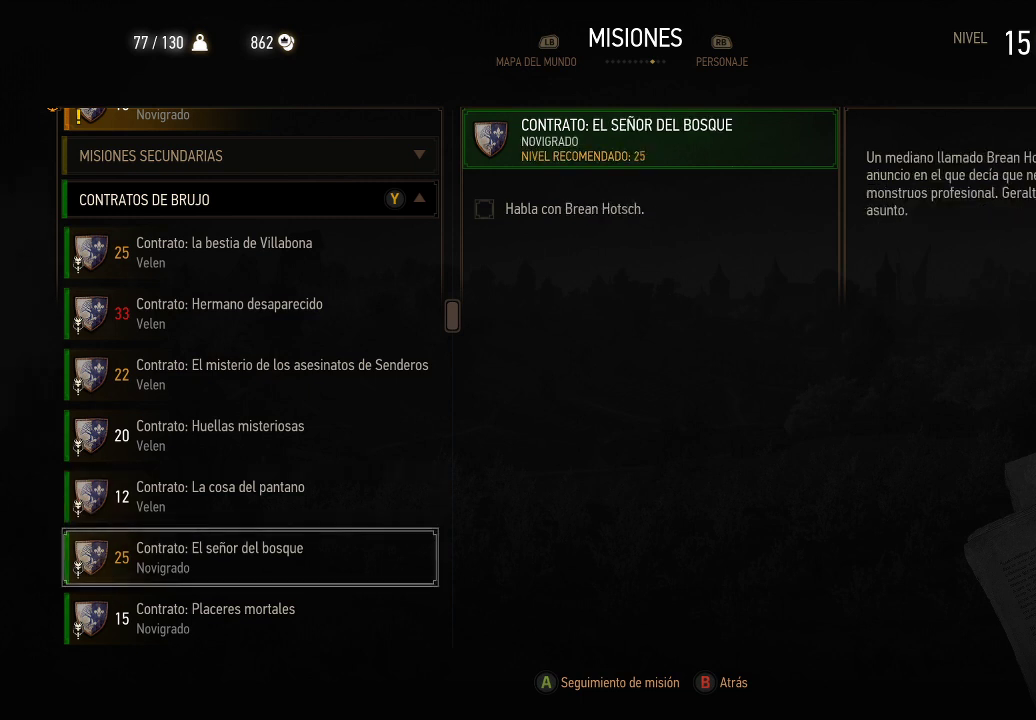
{"buttons": [], "left_stick": "center", "right_stick": "center", "events": [[100, "DPAD_DOWN", "down"], [200, "DPAD_DOWN", "up"], [300, "DPAD_DOWN", "down"], [400, "DPAD_DOWN", "up"]]}
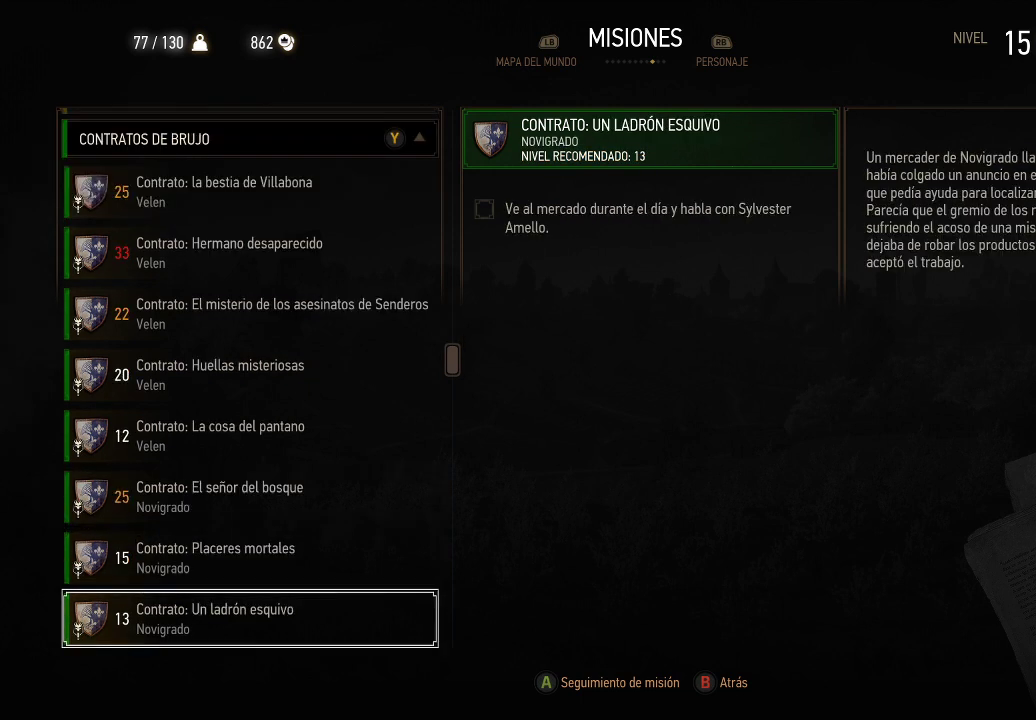
{"buttons": [], "left_stick": "center", "right_stick": "center", "events": []}
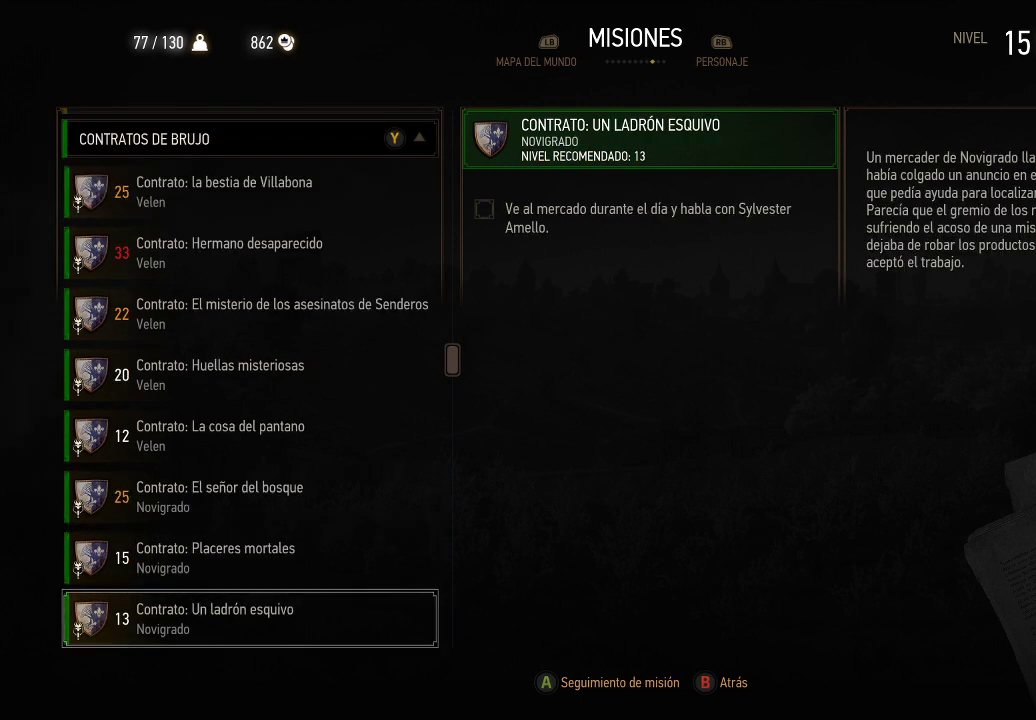
{"buttons": [], "left_stick": "center", "right_stick": "center", "events": []}
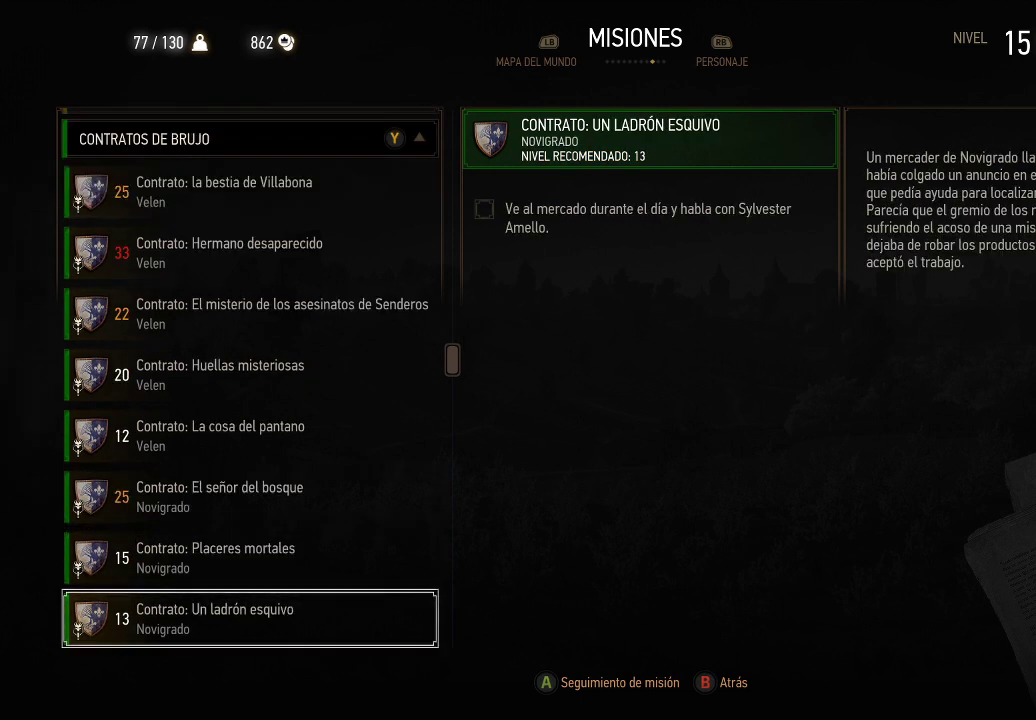
{"buttons": [], "left_stick": "center", "right_stick": "center", "events": [[250, "DPAD_UP", "down"], [400, "DPAD_UP", "up"]]}
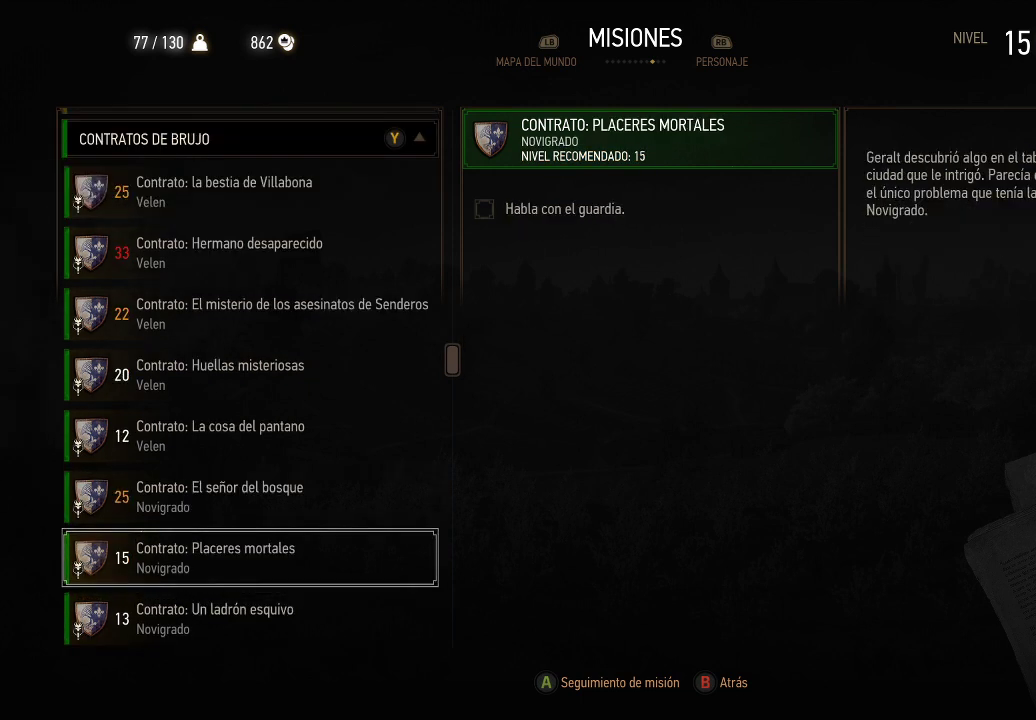
{"buttons": [], "left_stick": "center", "right_stick": "center", "events": [[200, "DPAD_DOWN", "down"], [300, "DPAD_DOWN", "up"], [400, "DPAD_DOWN", "down"], [500, "DPAD_DOWN", "up"]]}
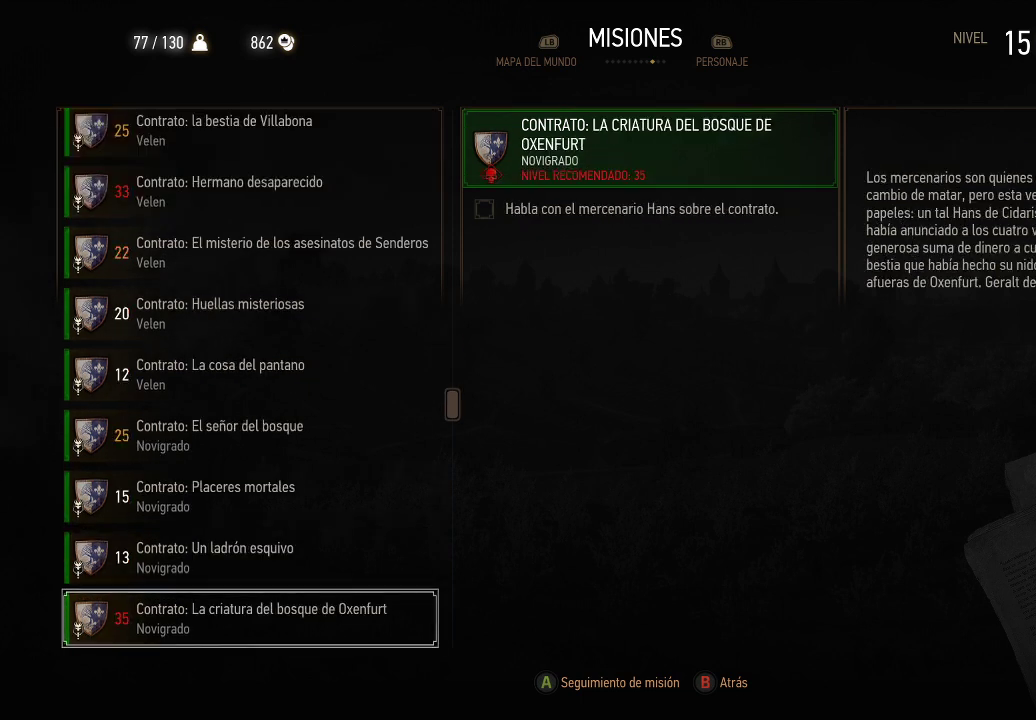
{"buttons": [], "left_stick": "center", "right_stick": "center", "events": [[250, "DPAD_DOWN", "down"], [350, "DPAD_DOWN", "up"]]}
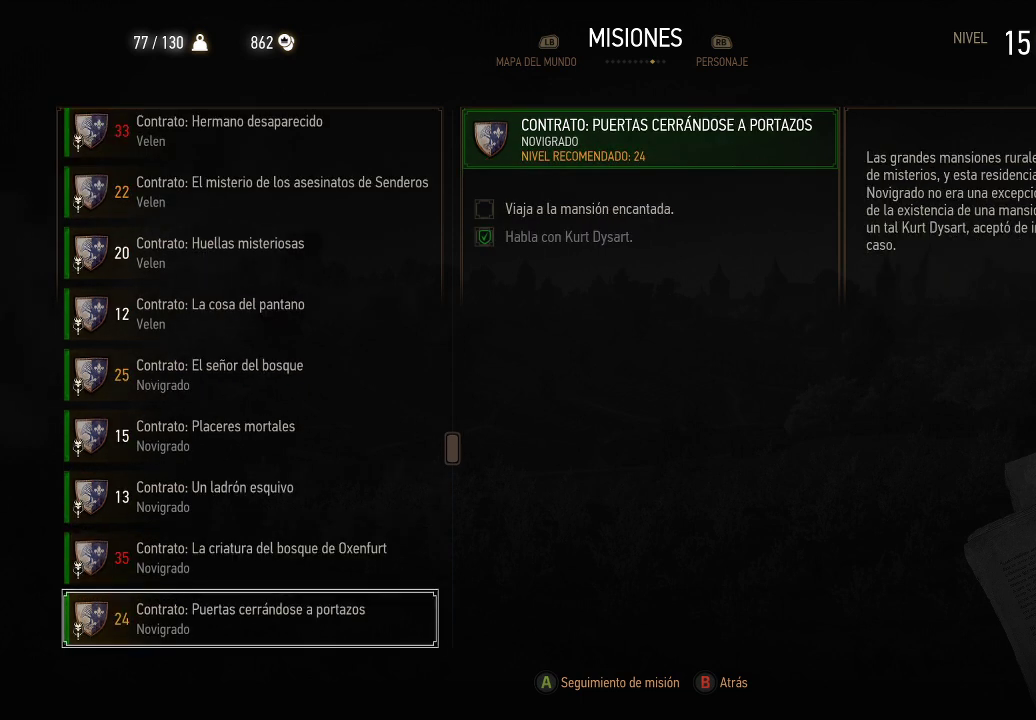
{"buttons": [], "left_stick": "center", "right_stick": "center", "events": []}
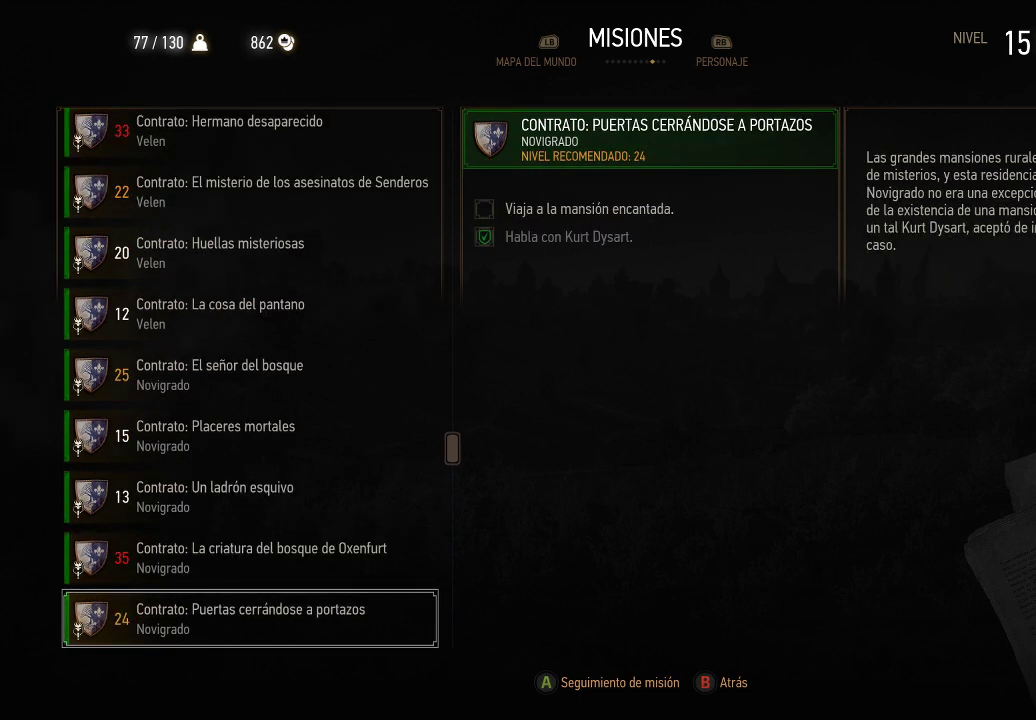
{"buttons": [], "left_stick": "center", "right_stick": "center", "events": [[150, "DPAD_DOWN", "down"], [250, "DPAD_DOWN", "up"]]}
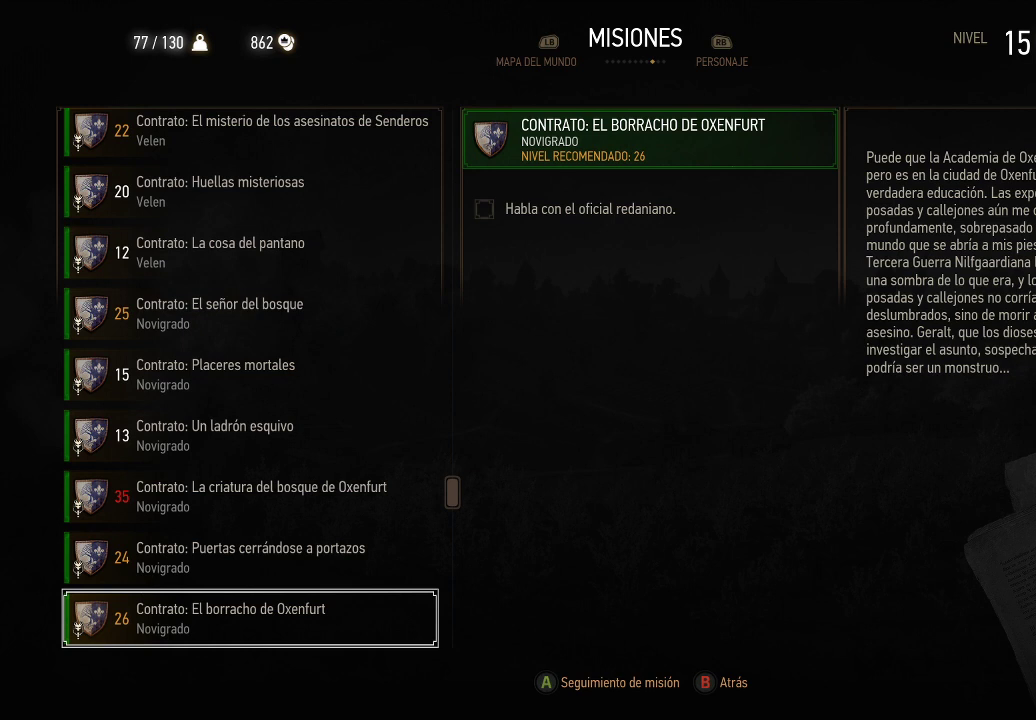
{"buttons": [], "left_stick": "center", "right_stick": "center", "events": [[250, "DPAD_DOWN", "down"], [400, "DPAD_DOWN", "up"]]}
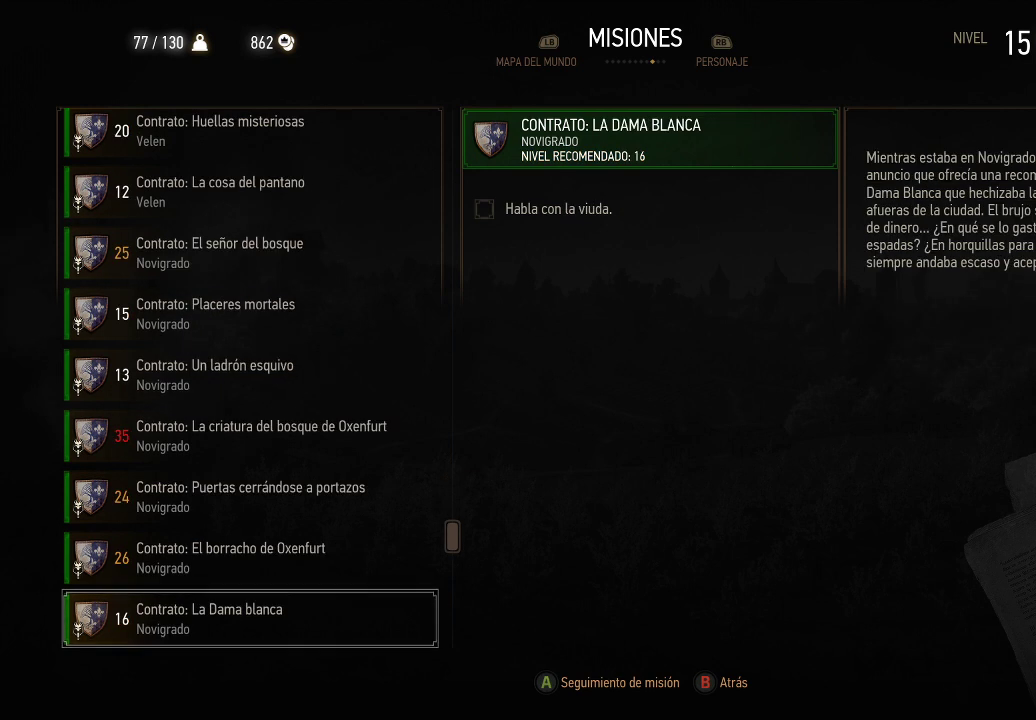
{"buttons": [], "left_stick": "center", "right_stick": "center", "events": []}
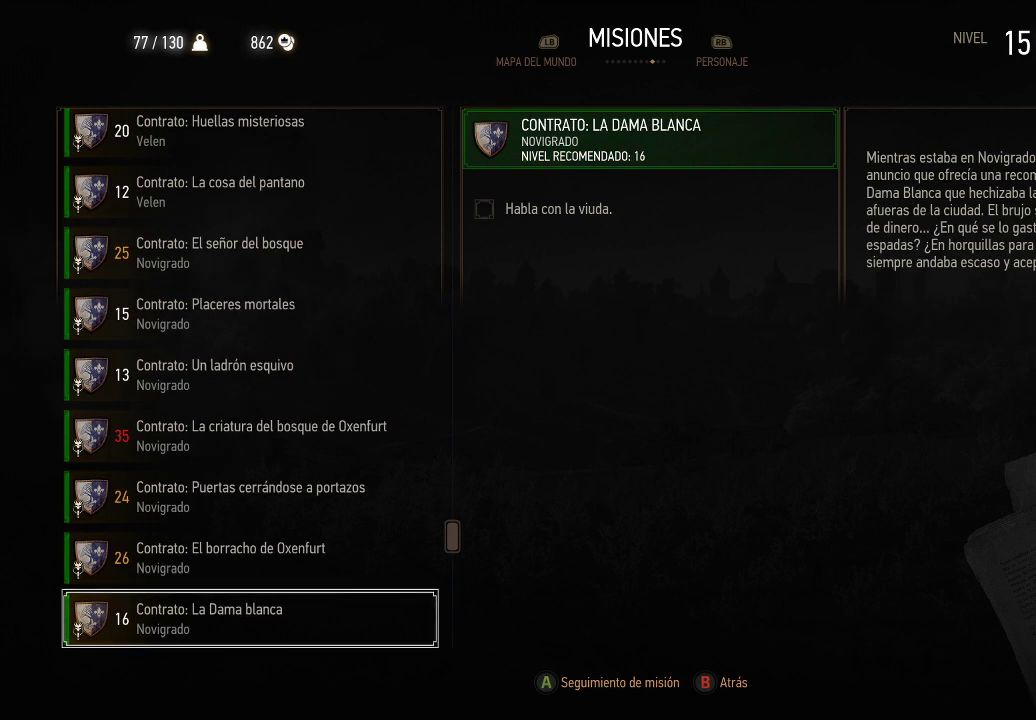
{"buttons": [], "left_stick": "center", "right_stick": "center", "events": [[150, "DPAD_DOWN", "down"], [300, "DPAD_DOWN", "up"]]}
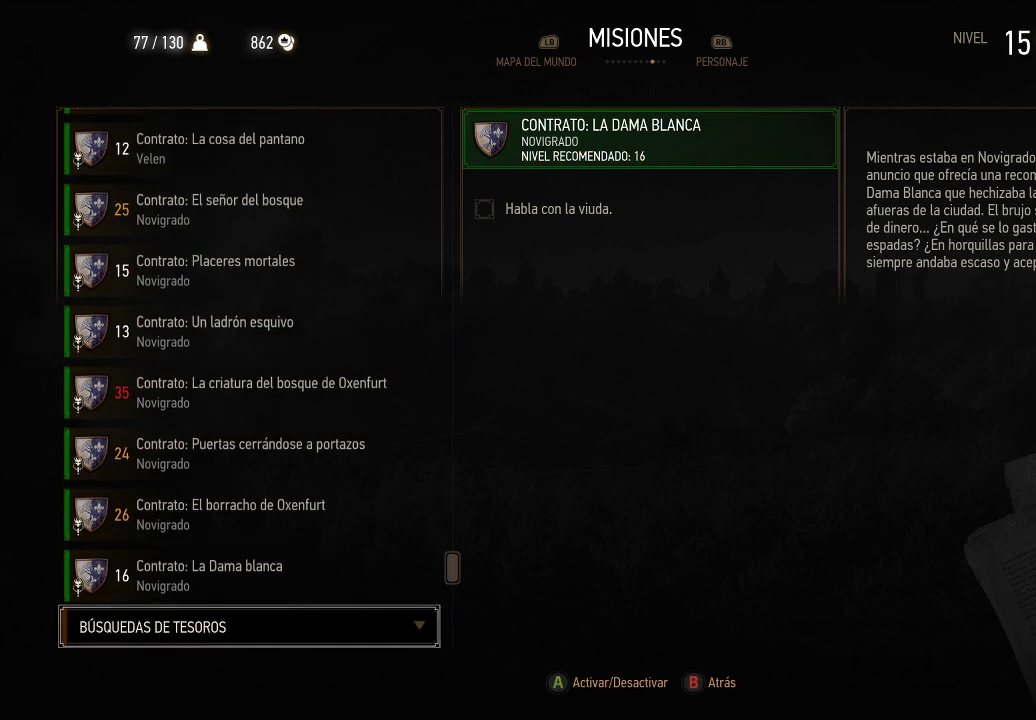
{"buttons": [], "left_stick": "center", "right_stick": "center", "events": [[100, "DPAD_UP", "down"], [200, "DPAD_UP", "up"]]}
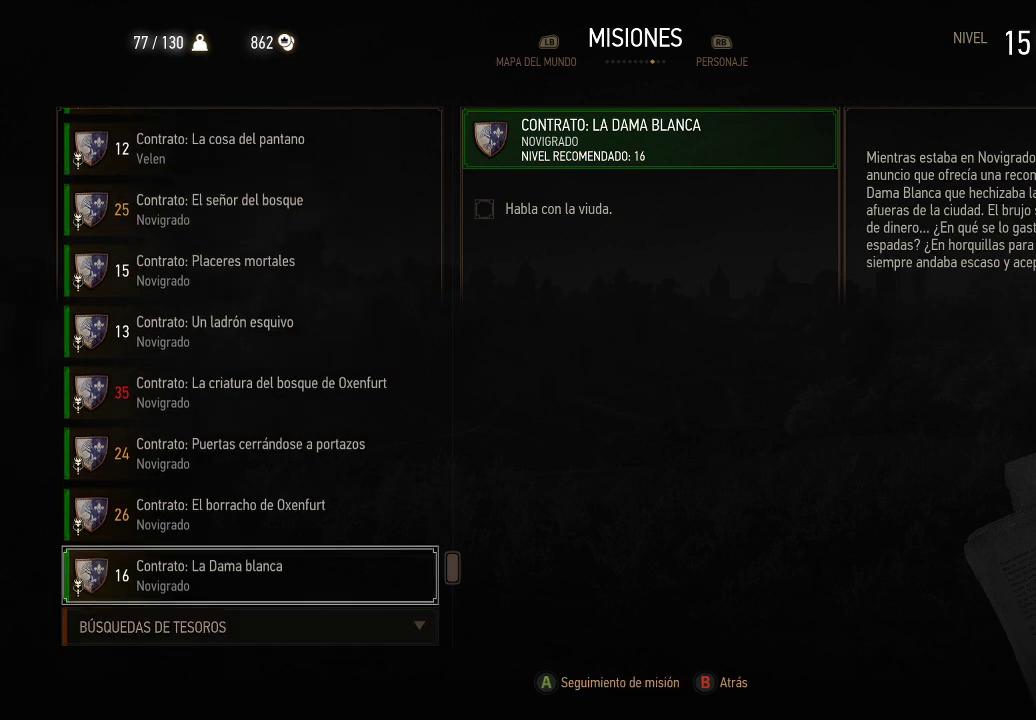
{"buttons": [], "left_stick": "center", "right_stick": "center", "events": []}
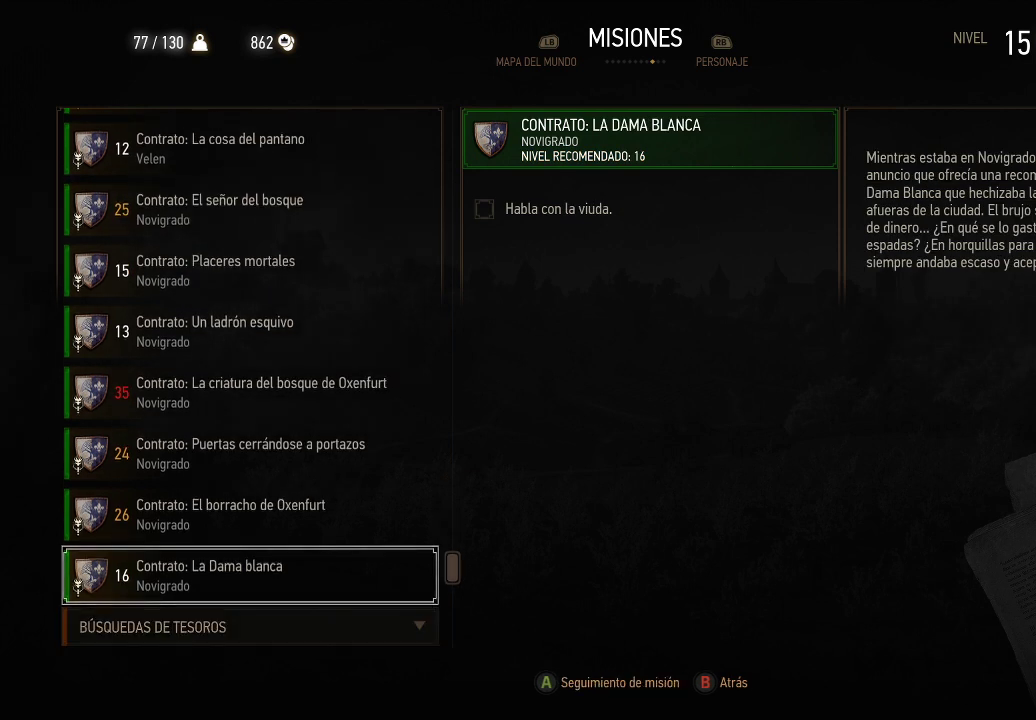
{"buttons": [], "left_stick": "center", "right_stick": "center", "events": []}
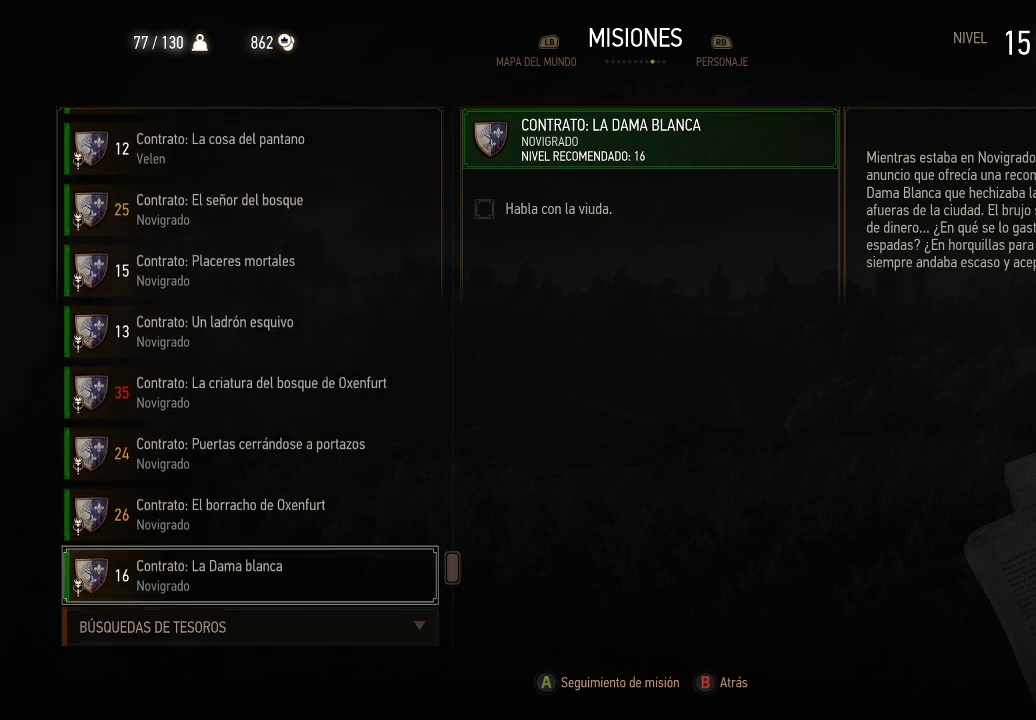
{"buttons": [], "left_stick": "center", "right_stick": "center", "events": []}
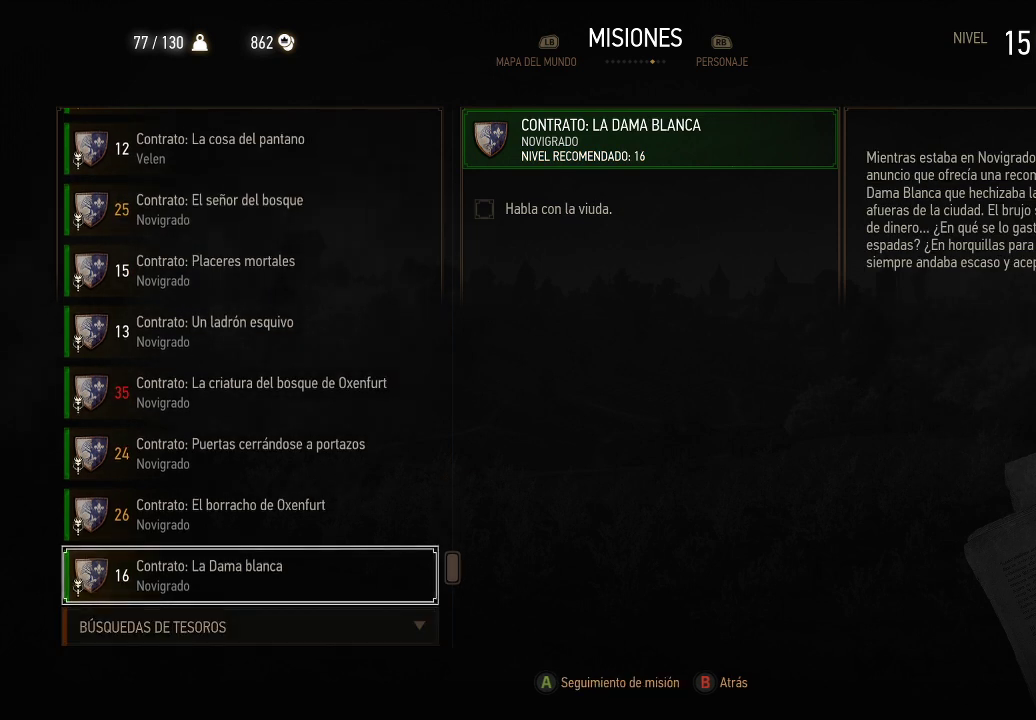
{"buttons": [], "left_stick": "center", "right_stick": "center", "events": []}
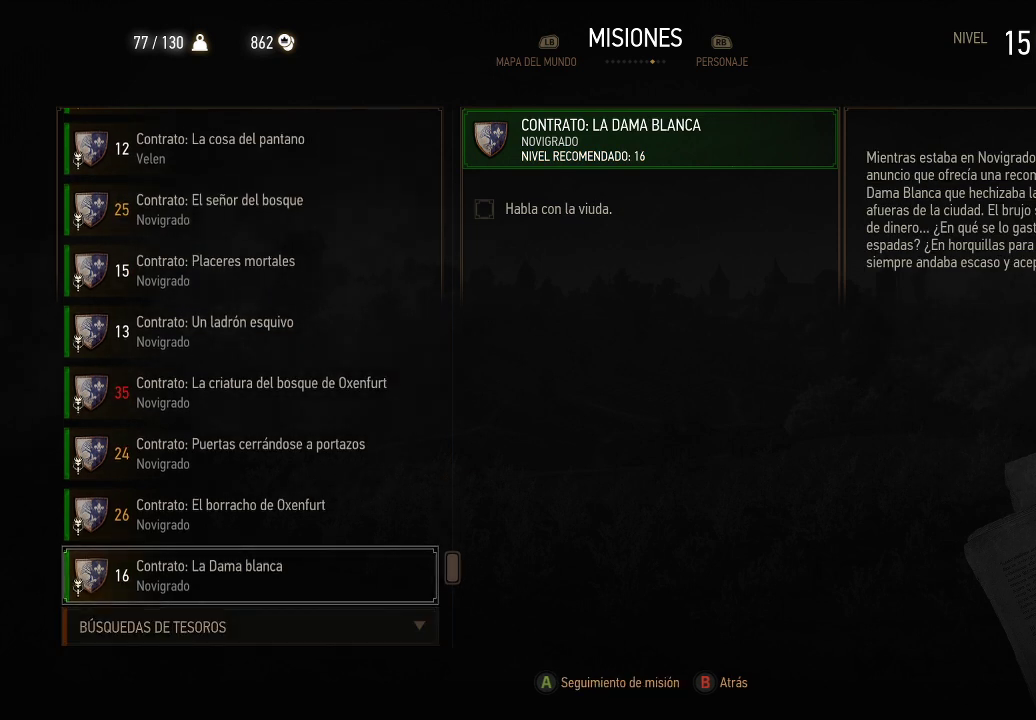
{"buttons": [], "left_stick": "center", "right_stick": "center", "events": []}
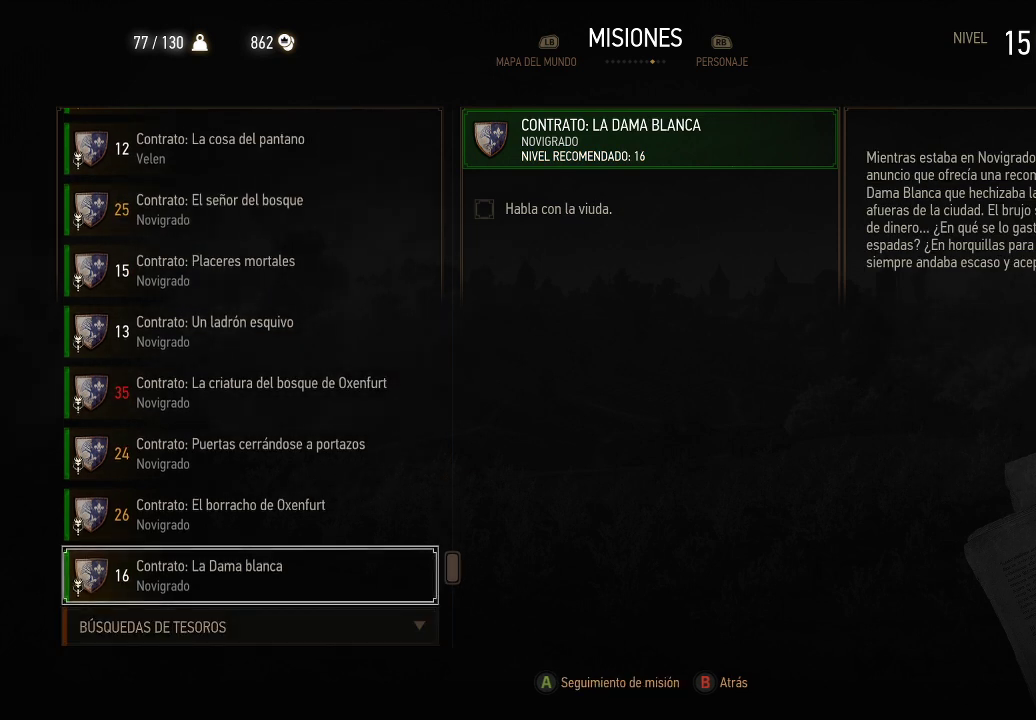
{"buttons": [], "left_stick": "center", "right_stick": "center", "events": []}
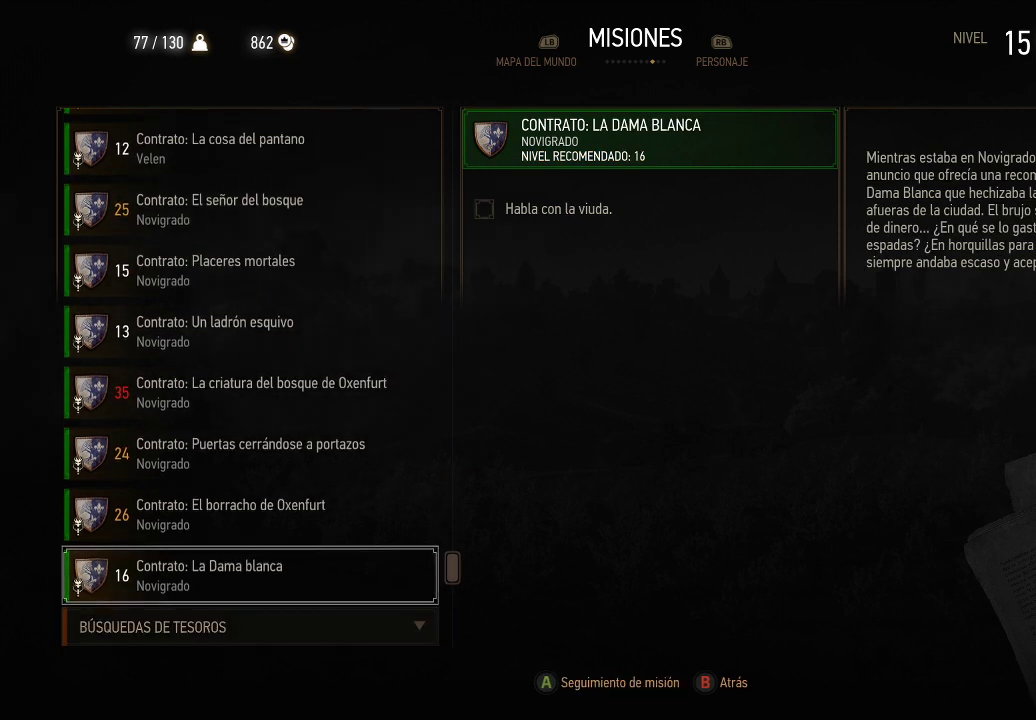
{"buttons": [], "left_stick": "center", "right_stick": "center", "events": []}
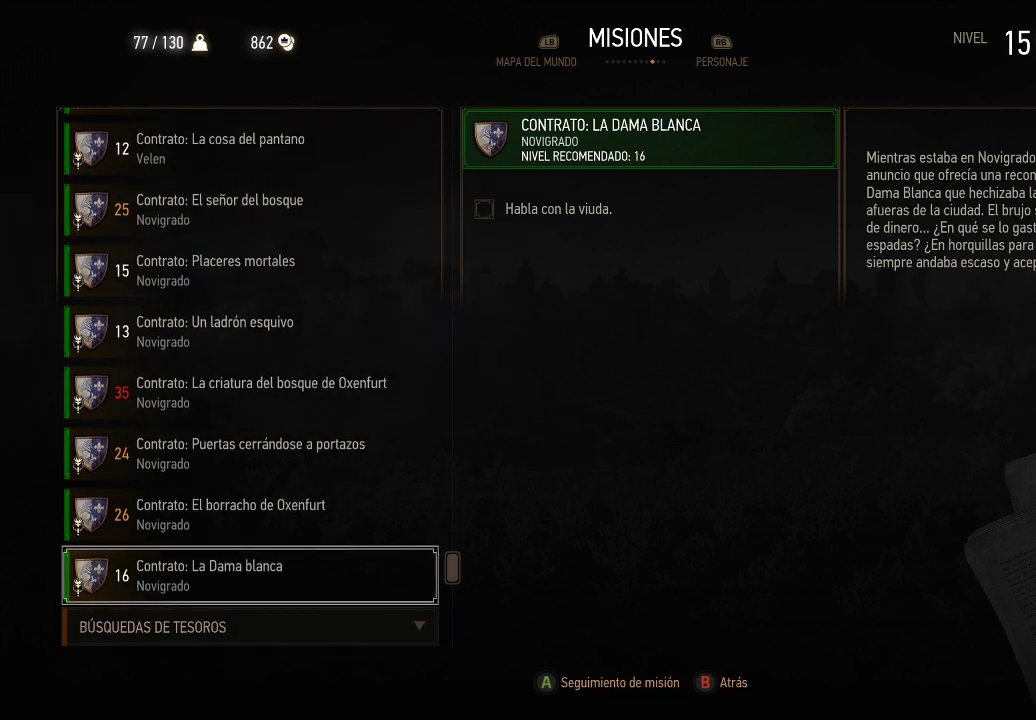
{"buttons": [], "left_stick": "center", "right_stick": "center", "events": []}
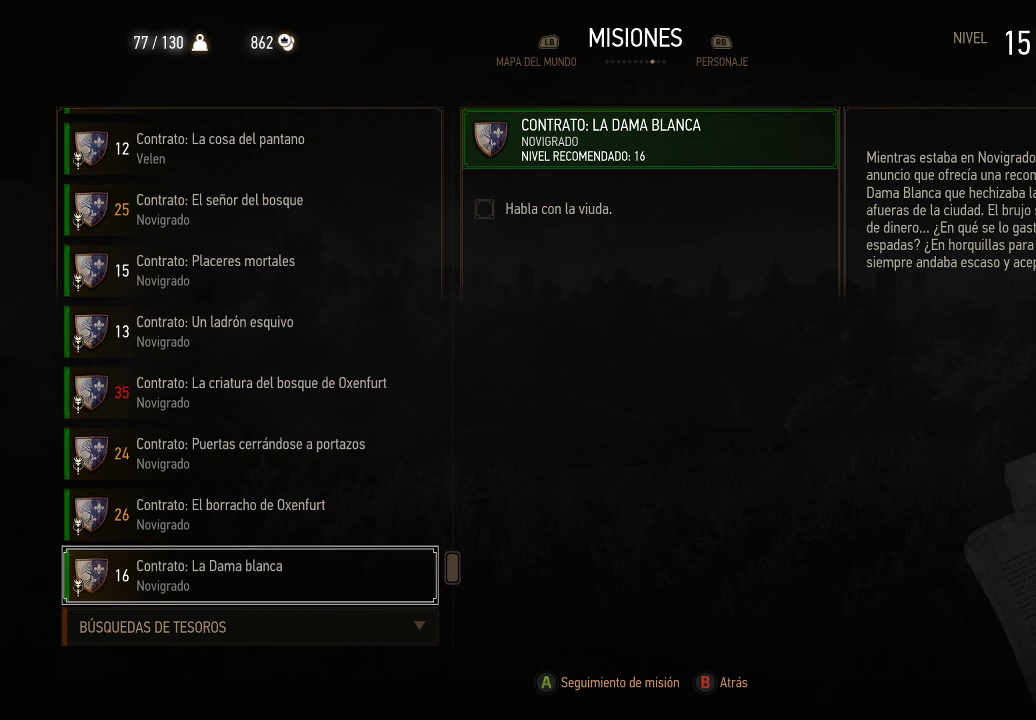
{"buttons": [], "left_stick": "center", "right_stick": "center", "events": []}
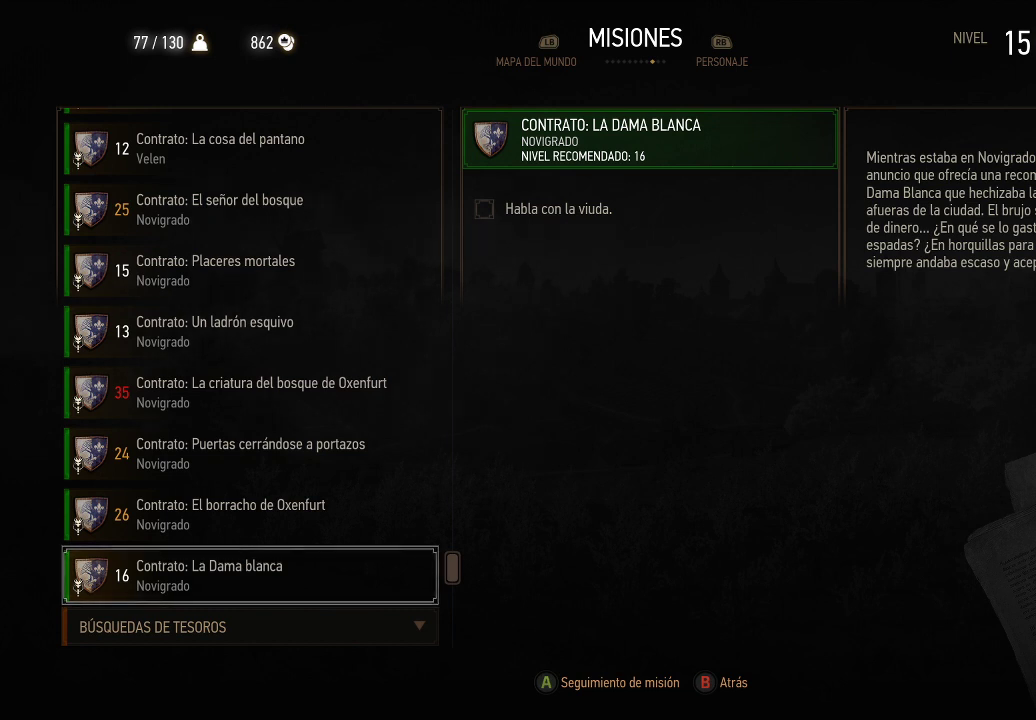
{"buttons": [], "left_stick": "center", "right_stick": "center", "events": []}
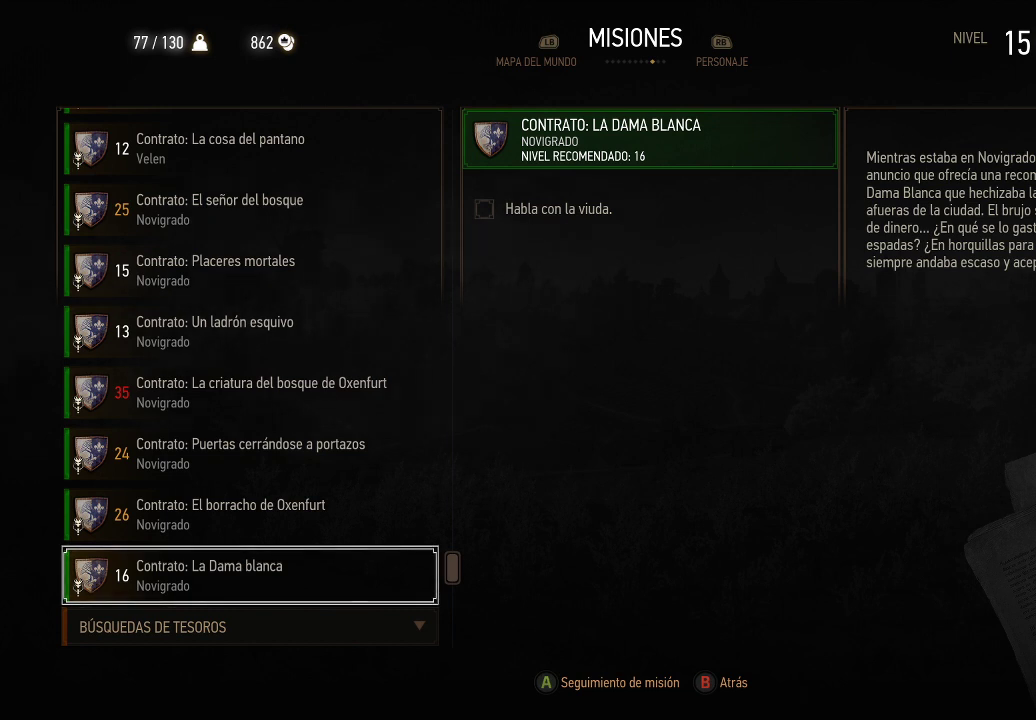
{"buttons": ["DPAD_UP"], "left_stick": "center", "right_stick": "center", "events": [[200, "DPAD_UP", "down"], [350, "DPAD_UP", "up"], [450, "DPAD_UP", "down"]]}
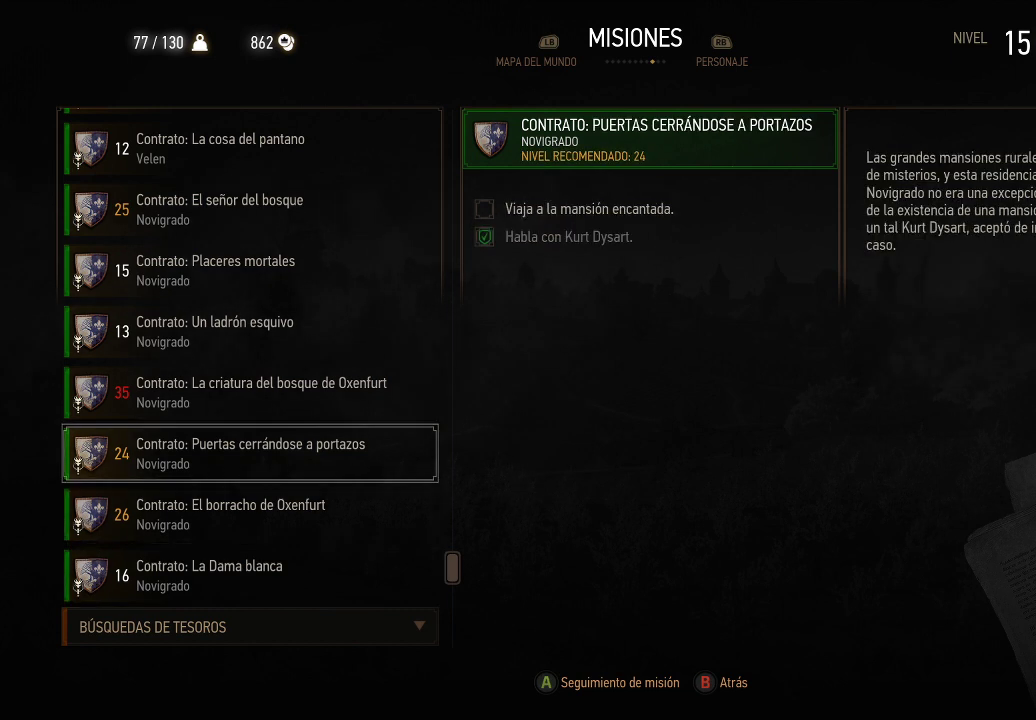
{"buttons": [], "left_stick": "center", "right_stick": "center", "events": [[50, "DPAD_UP", "up"], [150, "DPAD_UP", "down"], [250, "DPAD_UP", "up"], [350, "DPAD_UP", "down"], [450, "DPAD_UP", "up"]]}
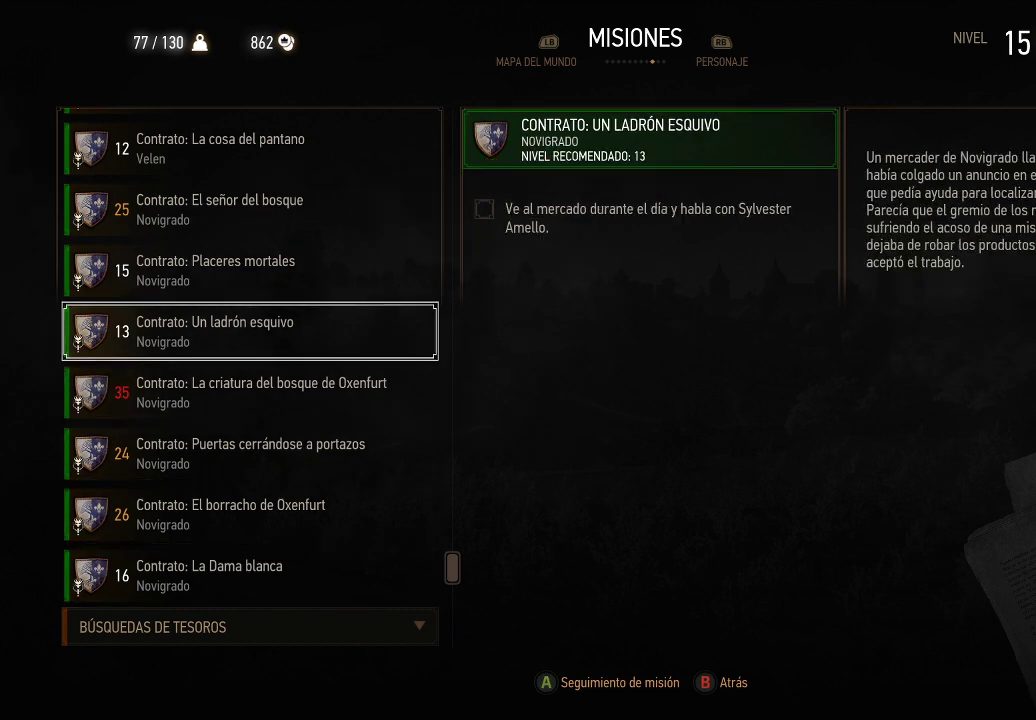
{"buttons": [], "left_stick": "center", "right_stick": "center", "events": []}
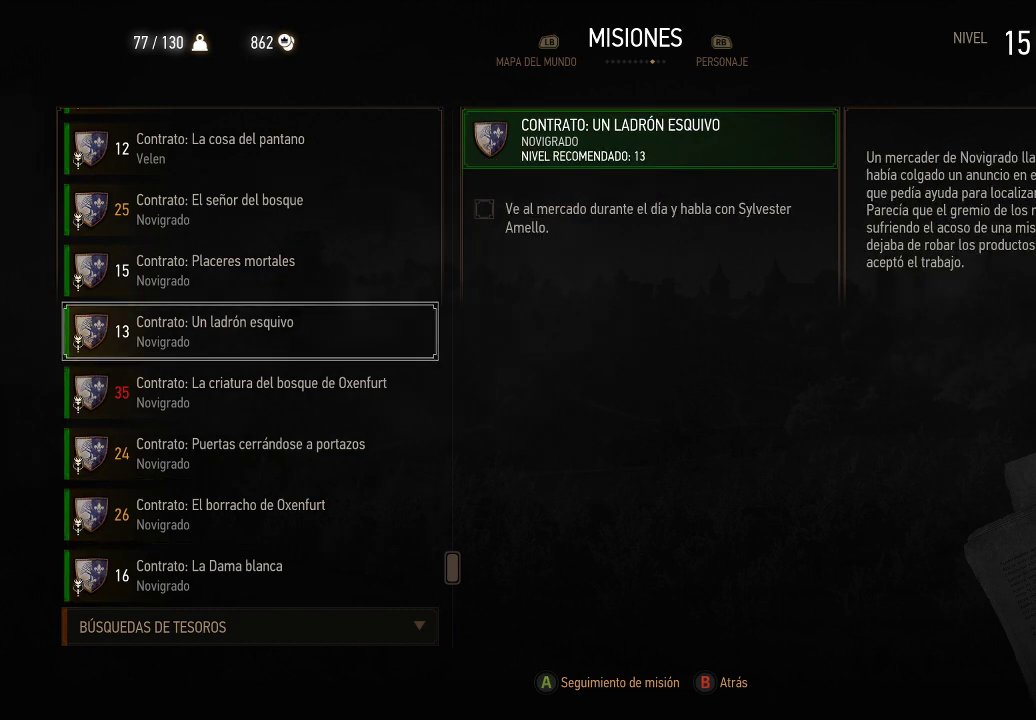
{"buttons": [], "left_stick": "center", "right_stick": "center", "events": []}
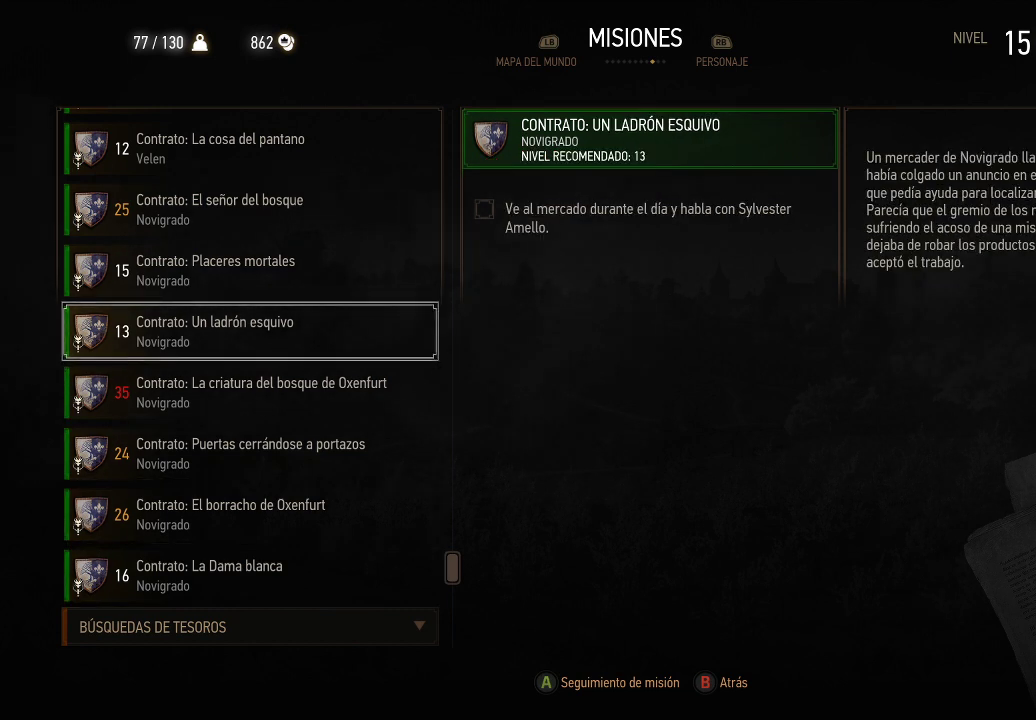
{"buttons": [], "left_stick": "center", "right_stick": "center", "events": [[400, "DPAD_UP", "down"], [500, "DPAD_UP", "up"]]}
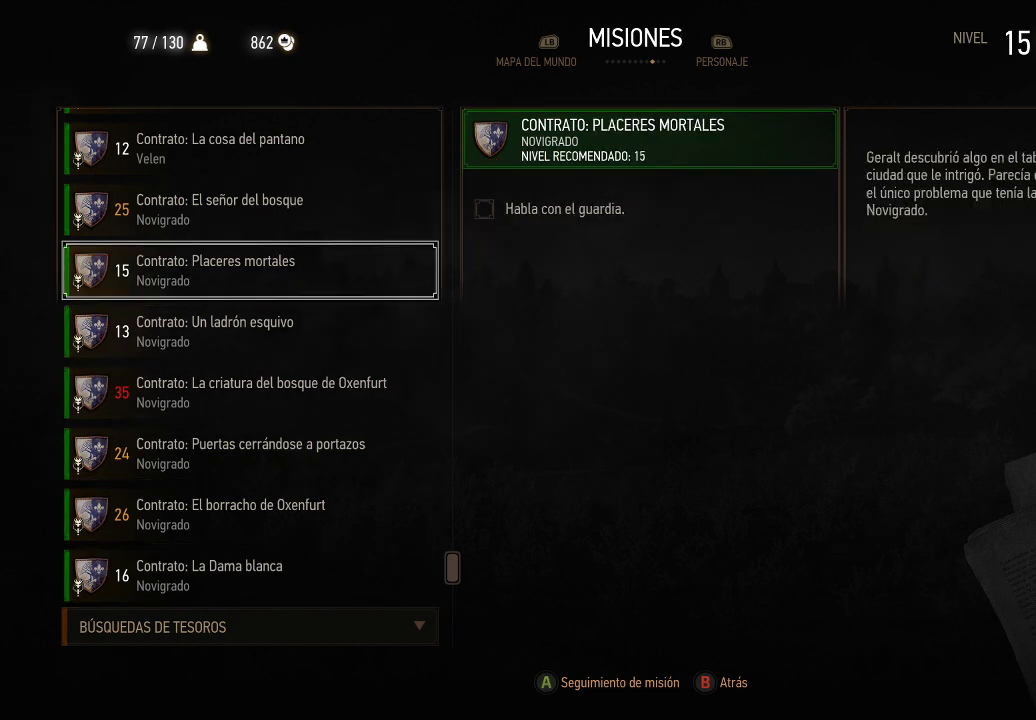
{"buttons": [], "left_stick": "center", "right_stick": "center", "events": [[100, "DPAD_UP", "down"], [200, "DPAD_UP", "up"]]}
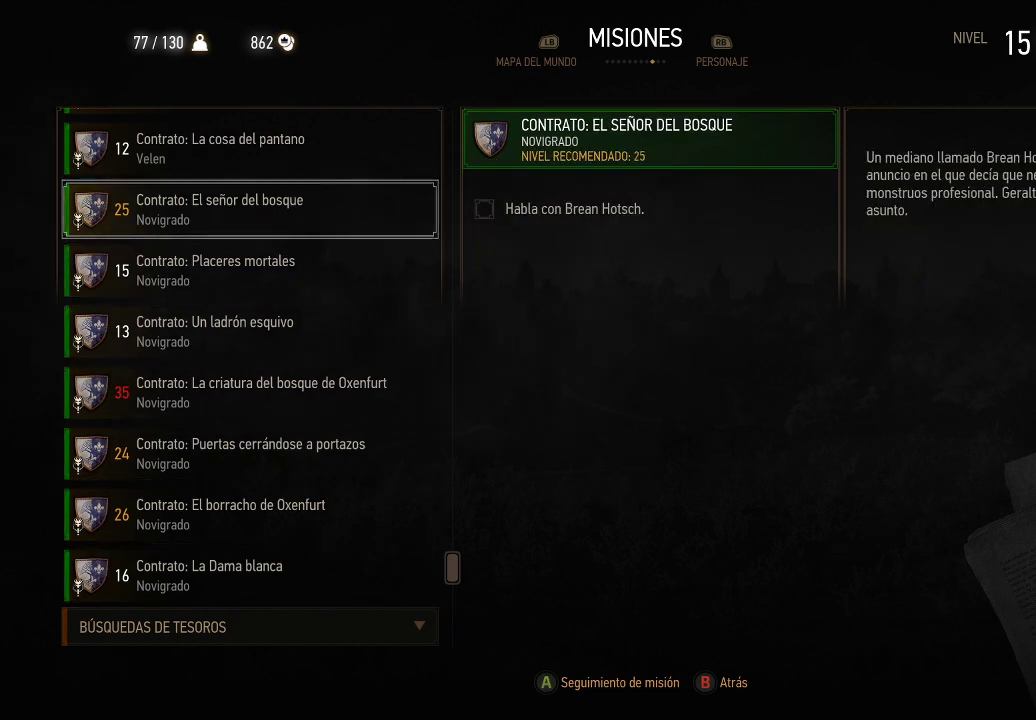
{"buttons": [], "left_stick": "center", "right_stick": "center", "events": [[50, "DPAD_DOWN", "down"], [200, "DPAD_DOWN", "up"]]}